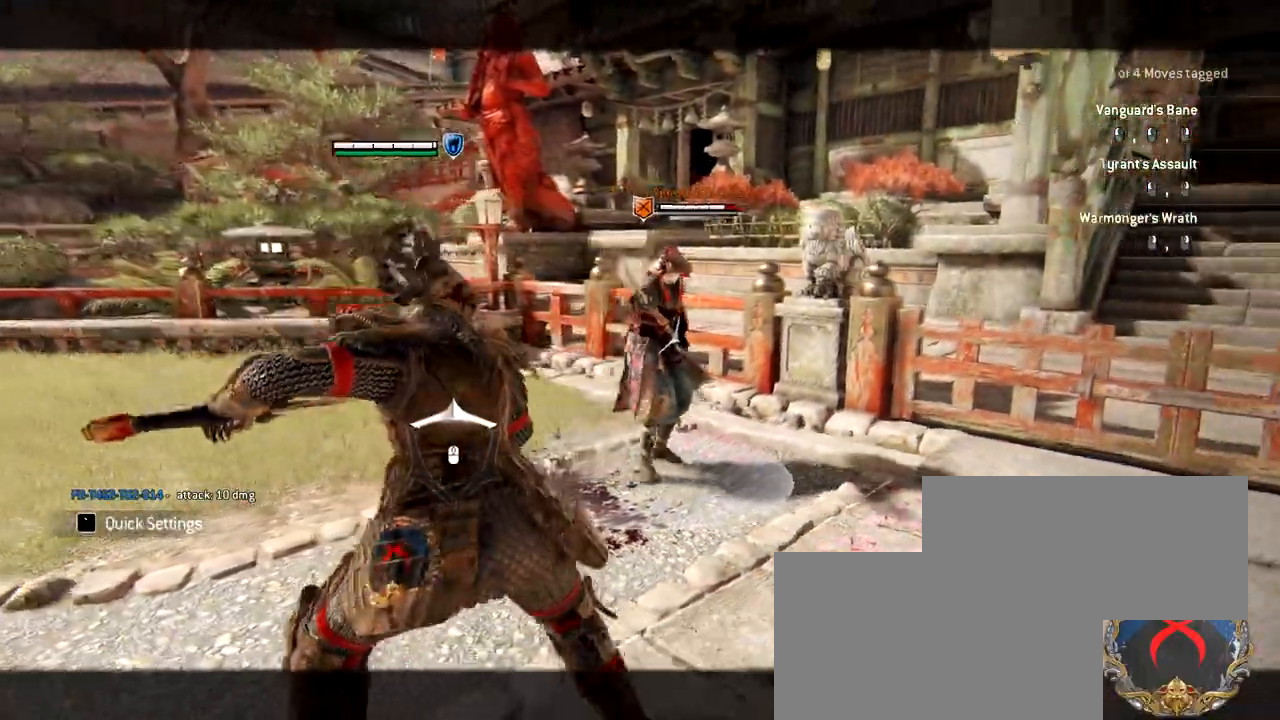
Gameplay with keyboard and mouse; each line is a JSON object with the keys and mouse buttons held at the frame after it. "events" lists presses ("down") and releases ("up") of "1", "2", "3", "4", "5", "a", "alt", "c", "caps_lock", "ctrl", "d", "e", "f", "g", "q", "r", "s", "shift", "space", "t", "tab", "v", "w", "x", "z", "mouse_left", "mouse_wheel" and "mouse_right" between this image and that frame as [ms after this image, input, new state], when the widget could be followed in between. "mouse_left", "mouse_wheel", "mouse_right" = the "left", "wheel", "right" buttons of the "mouse" list. No other keys are recorded. "wheel" means that the mouse wheel is clicked or scrolled. Not read: mouse_move.
{"keys": ["a"], "mouse": [], "events": []}
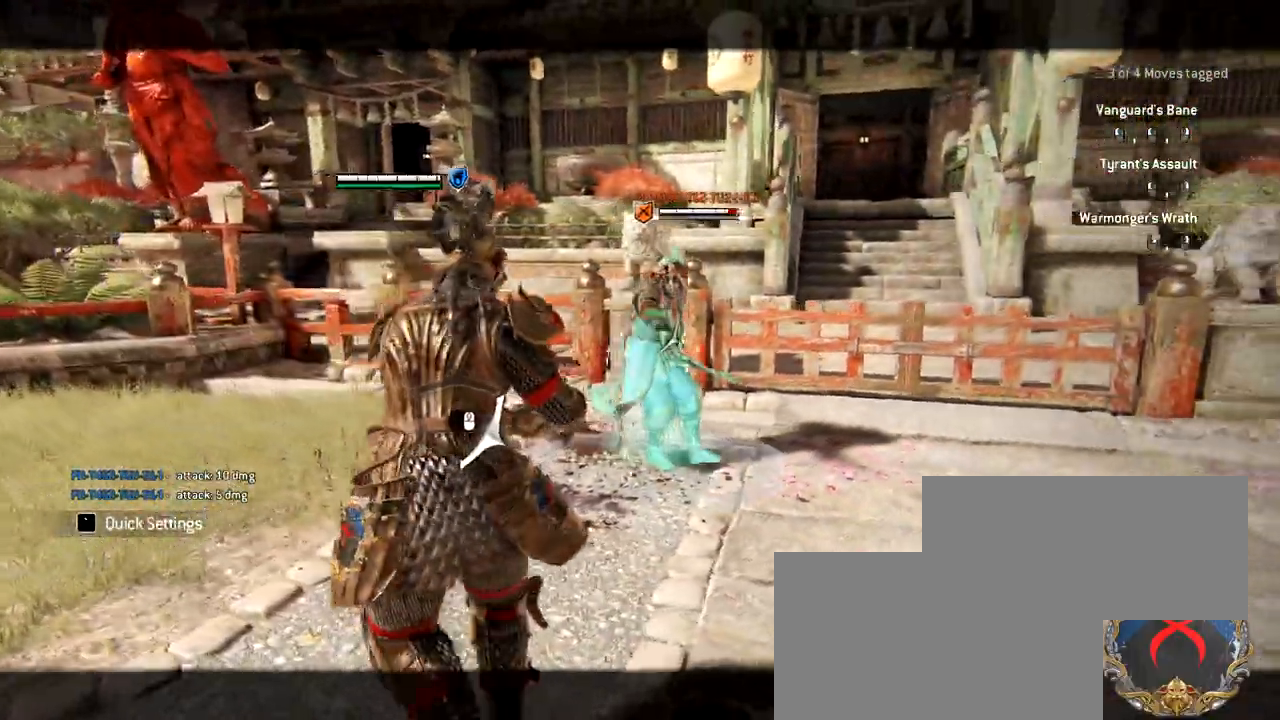
{"keys": ["d"], "mouse": [], "events": [[33, "a", "up"], [117, "d", "down"]]}
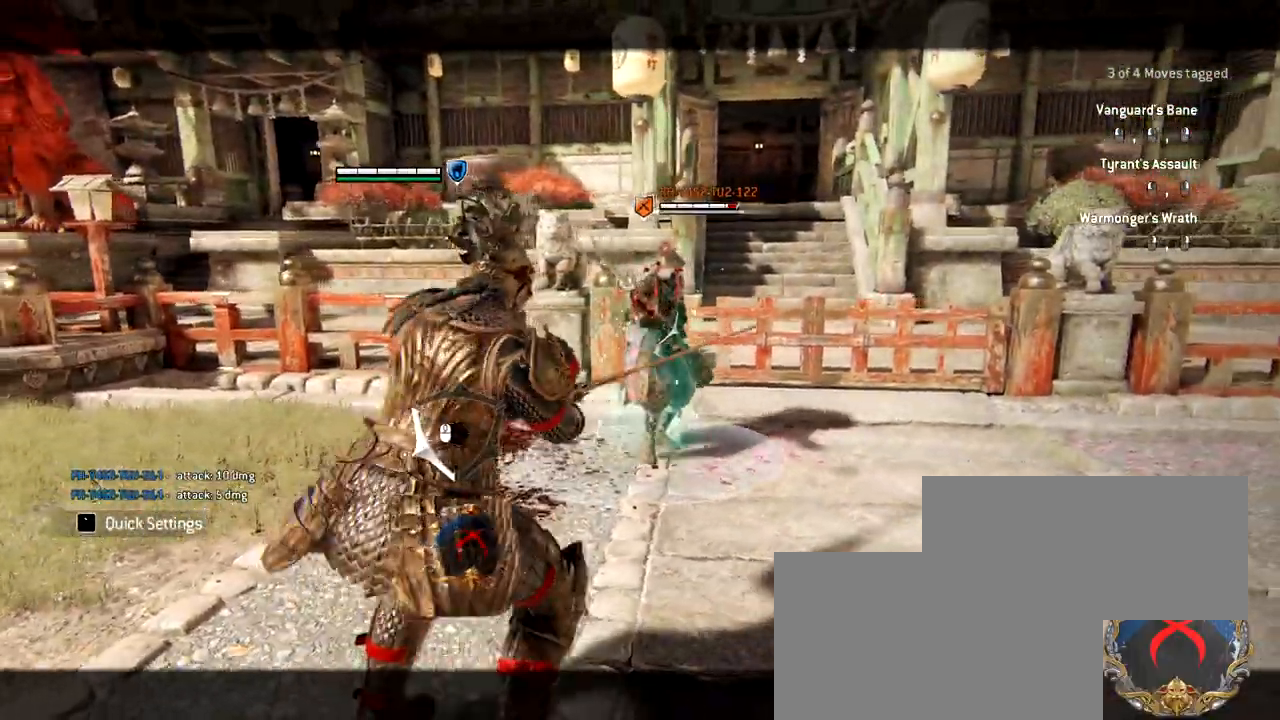
{"keys": [], "mouse": [], "events": [[233, "d", "up"]]}
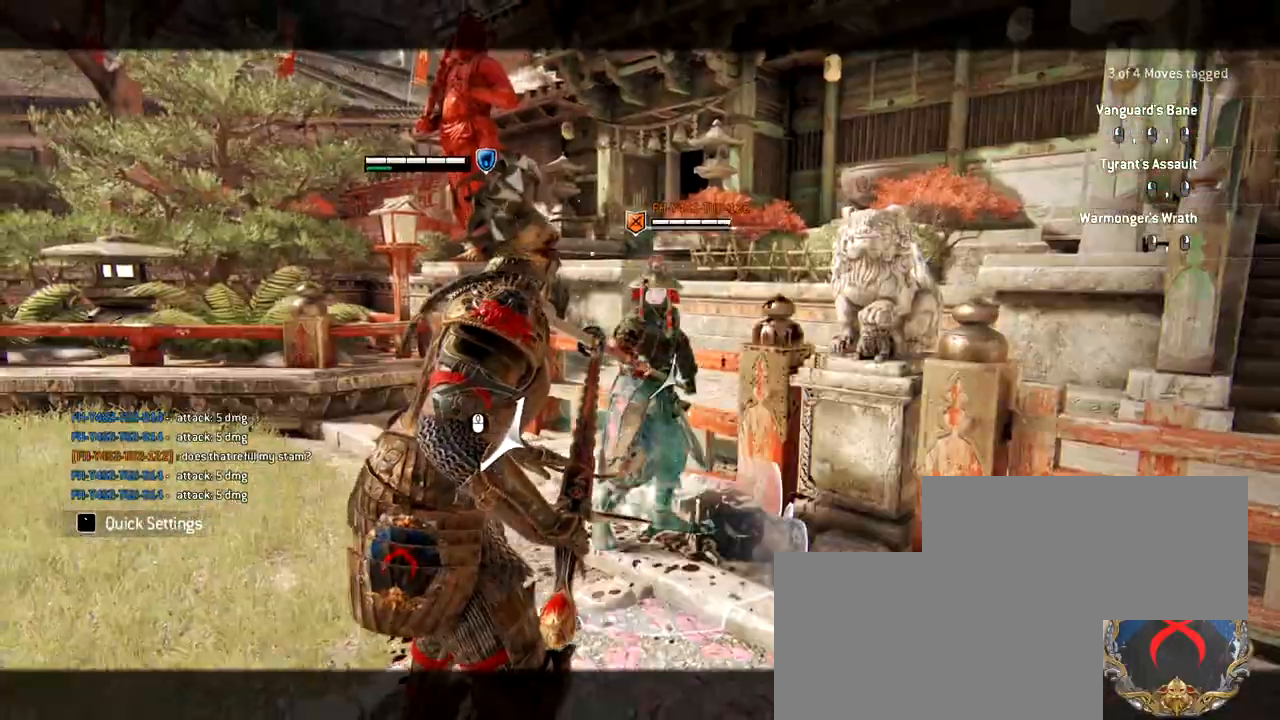
{"keys": [], "mouse": [], "events": []}
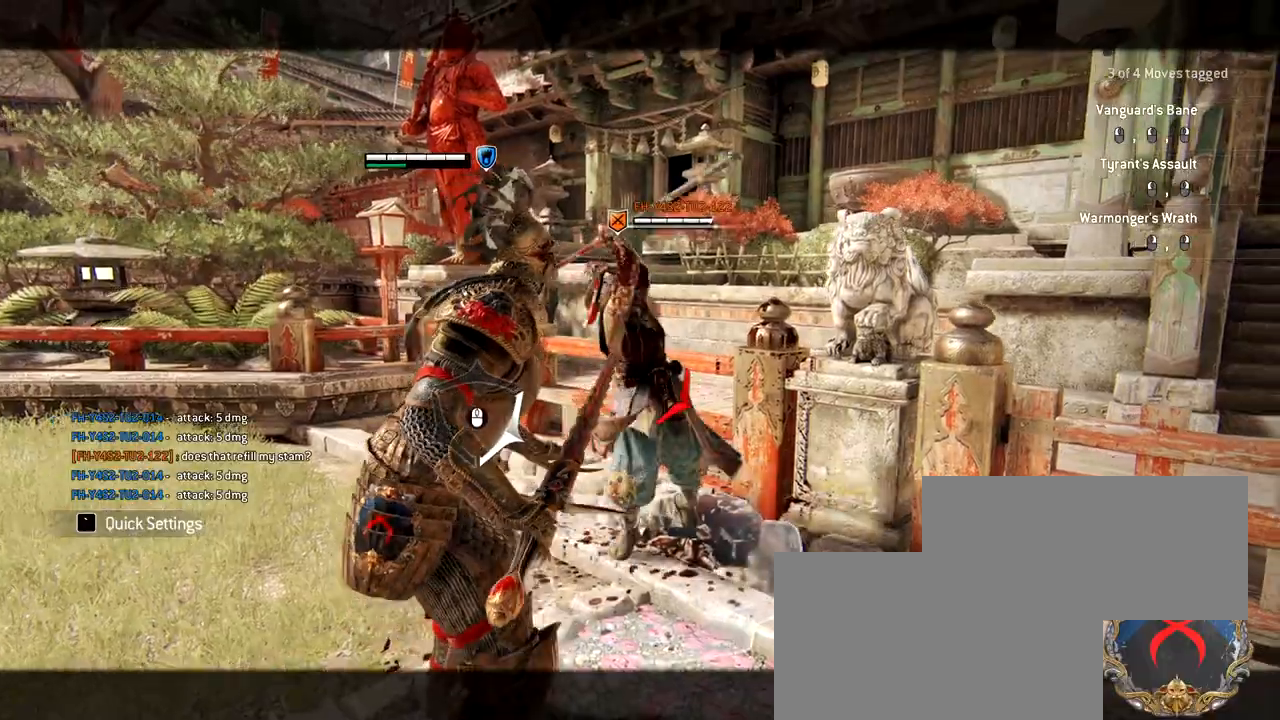
{"keys": ["d"], "mouse": ["right"], "events": [[283, "d", "down"], [333, "mouse_right", "down"]]}
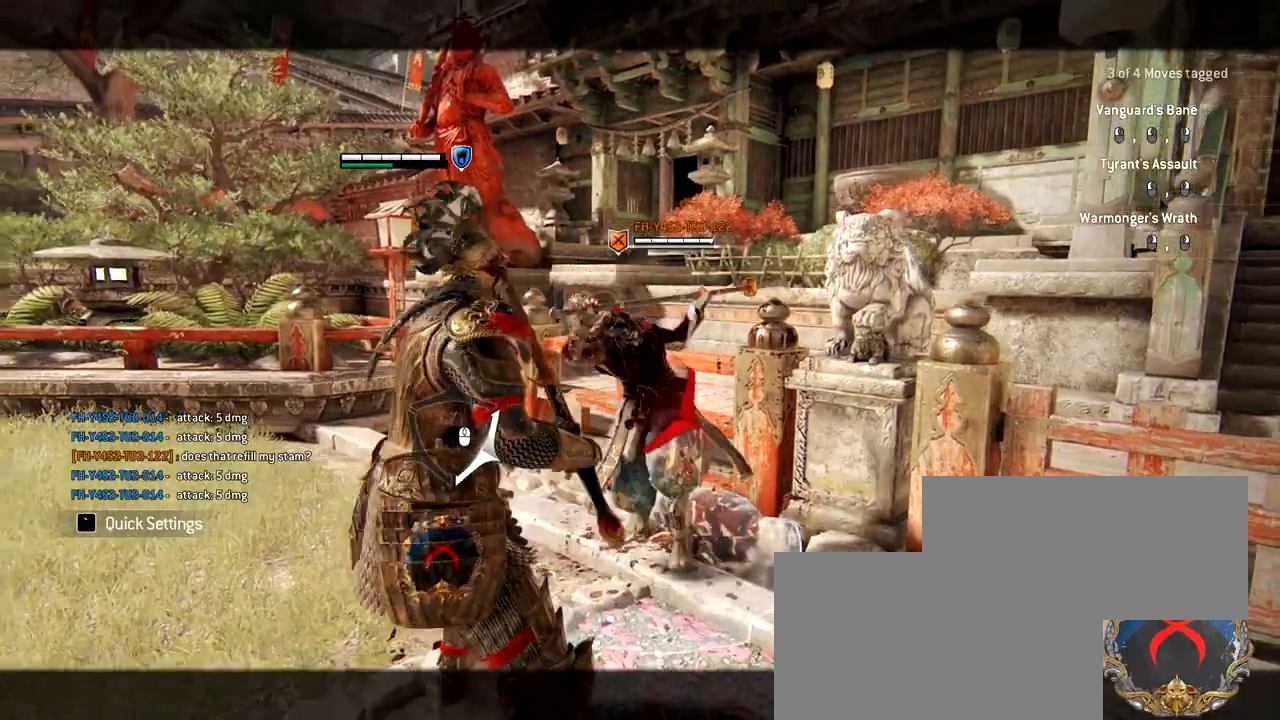
{"keys": [], "mouse": ["wheel"], "events": [[350, "mouse_wheel", "down"], [383, "mouse_right", "up"], [433, "d", "up"]]}
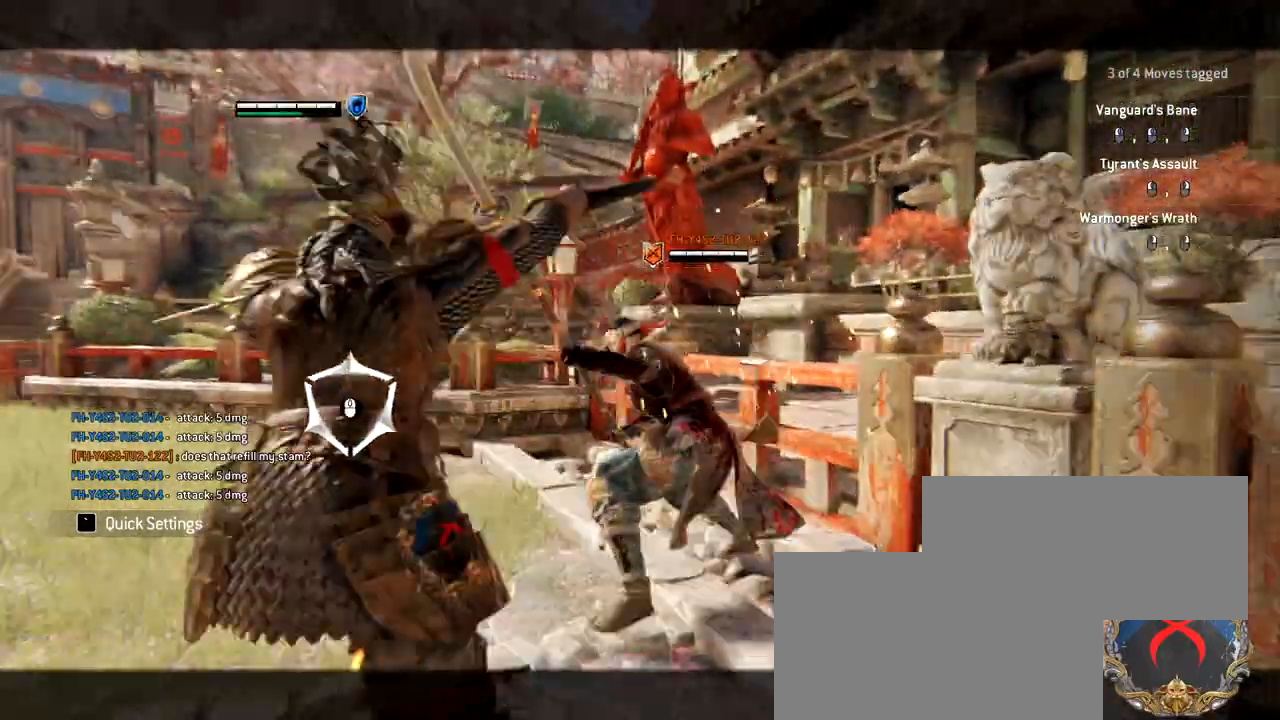
{"keys": [], "mouse": ["wheel"], "events": []}
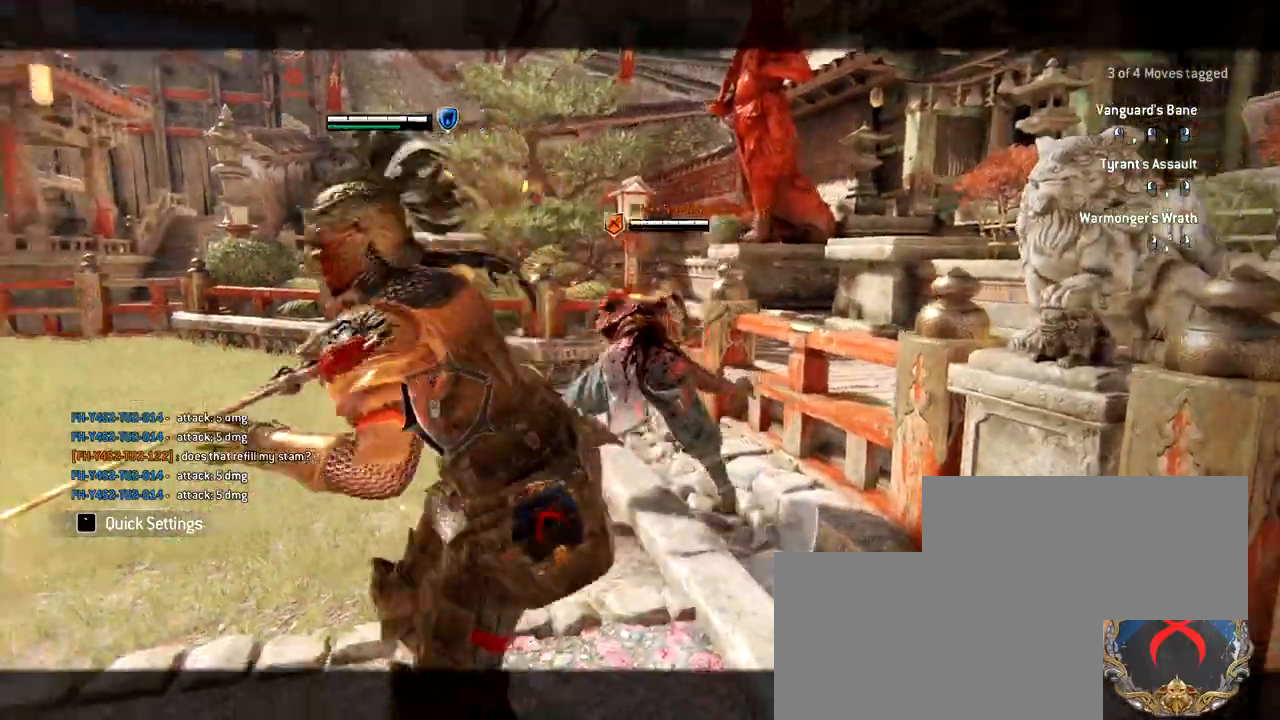
{"keys": [], "mouse": ["wheel"], "events": []}
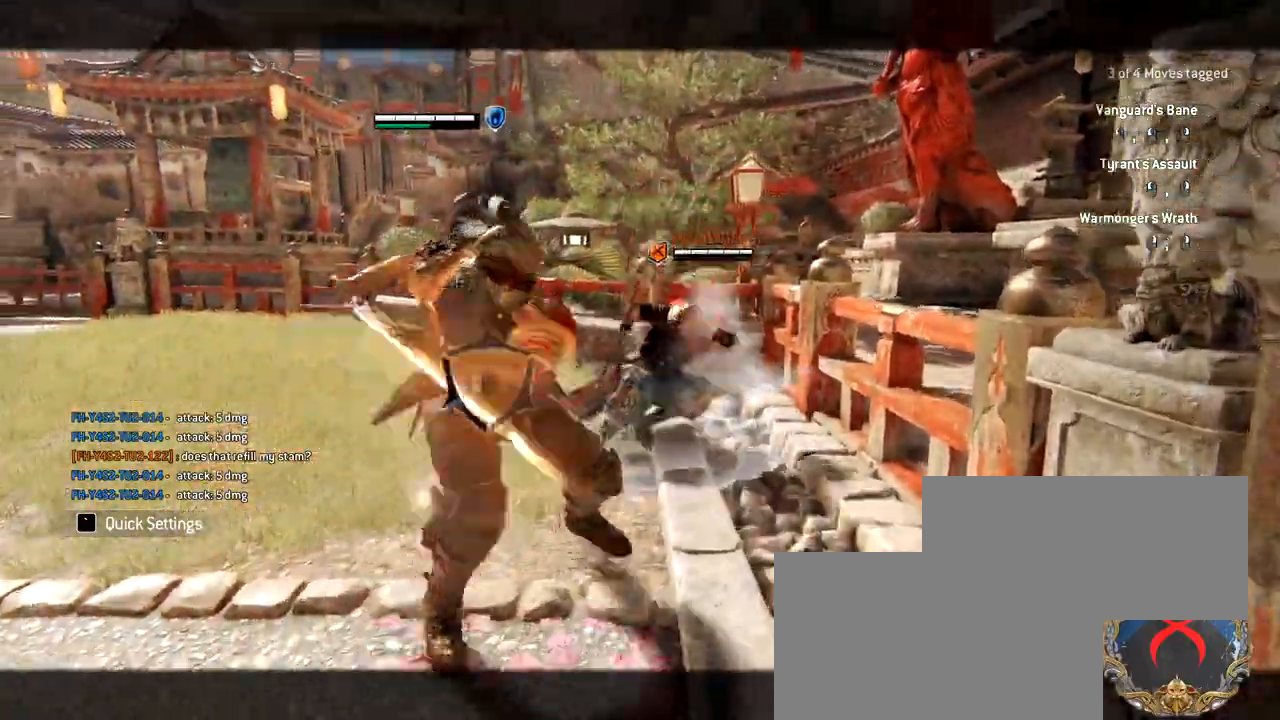
{"keys": [], "mouse": ["wheel"], "events": []}
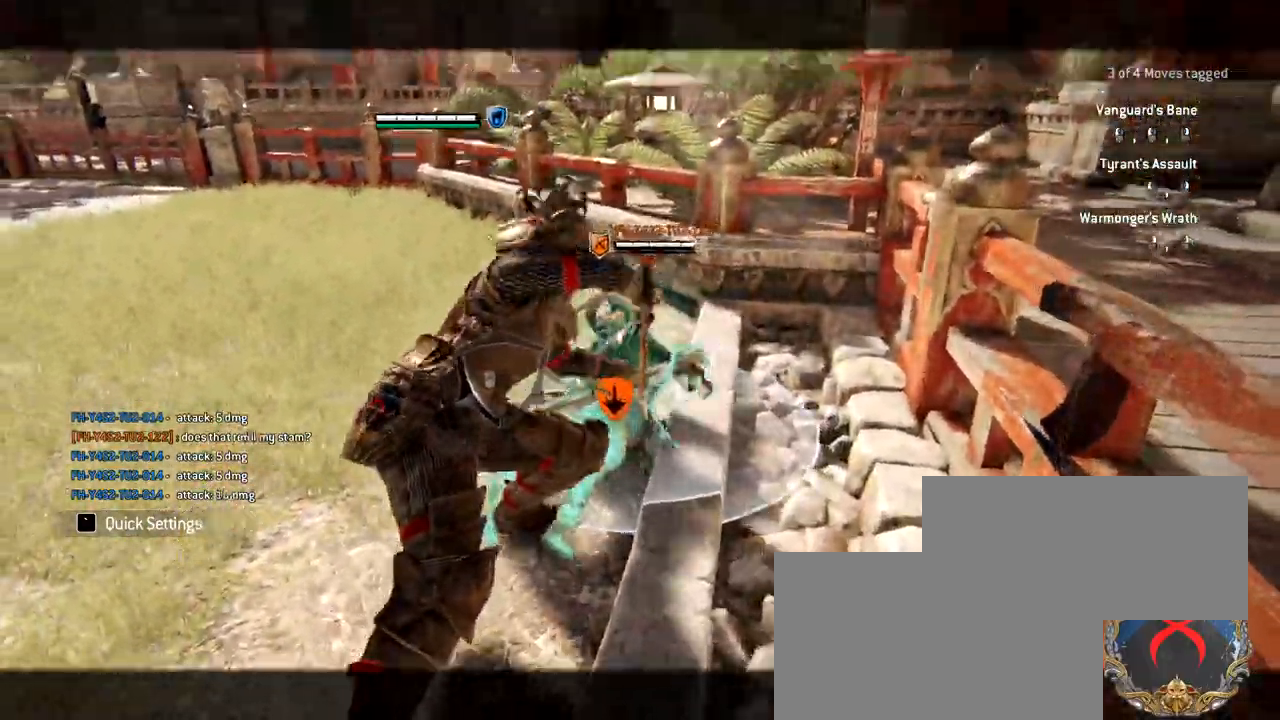
{"keys": [], "mouse": [], "events": [[117, "mouse_wheel", "up"]]}
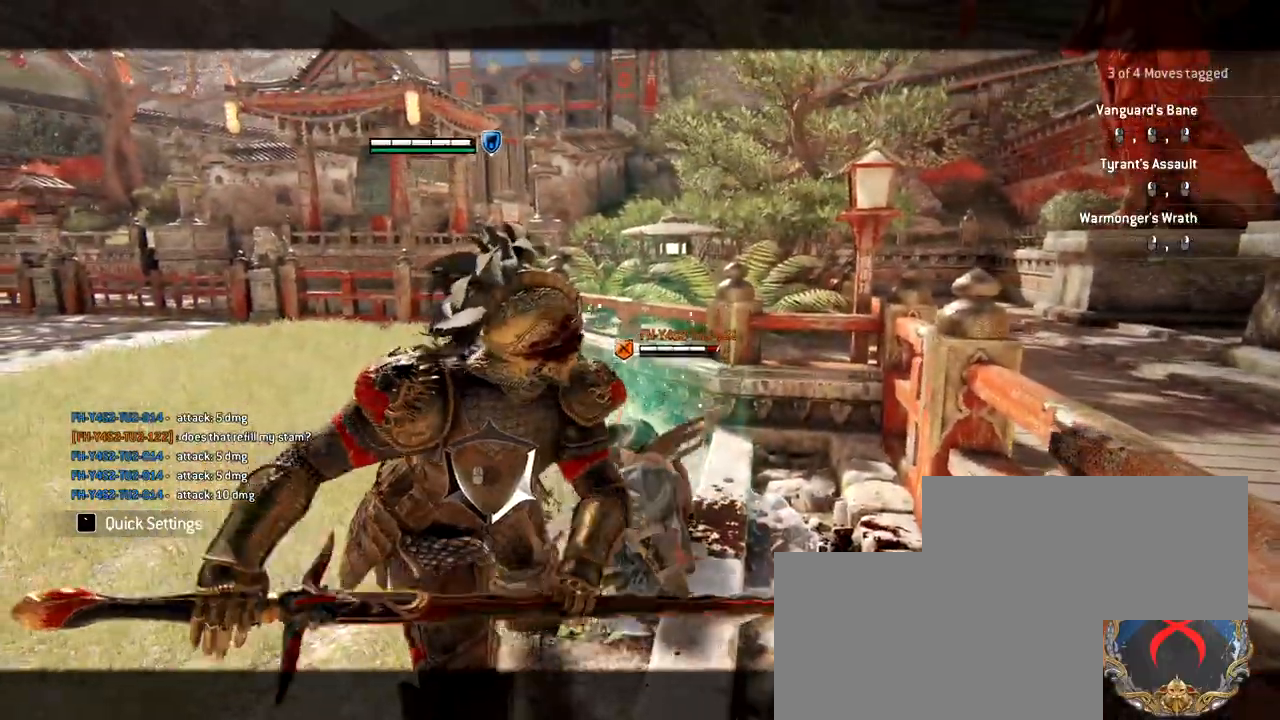
{"keys": [], "mouse": [], "events": []}
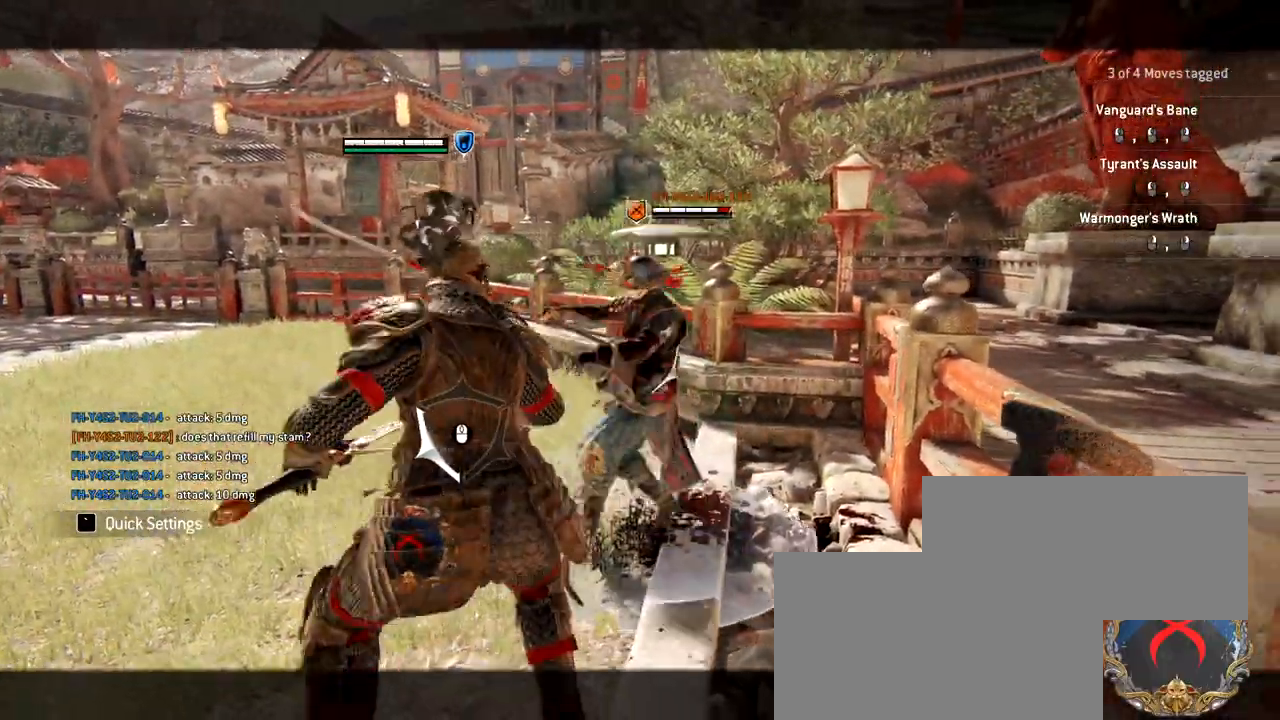
{"keys": ["w"], "mouse": [], "events": [[483, "w", "down"]]}
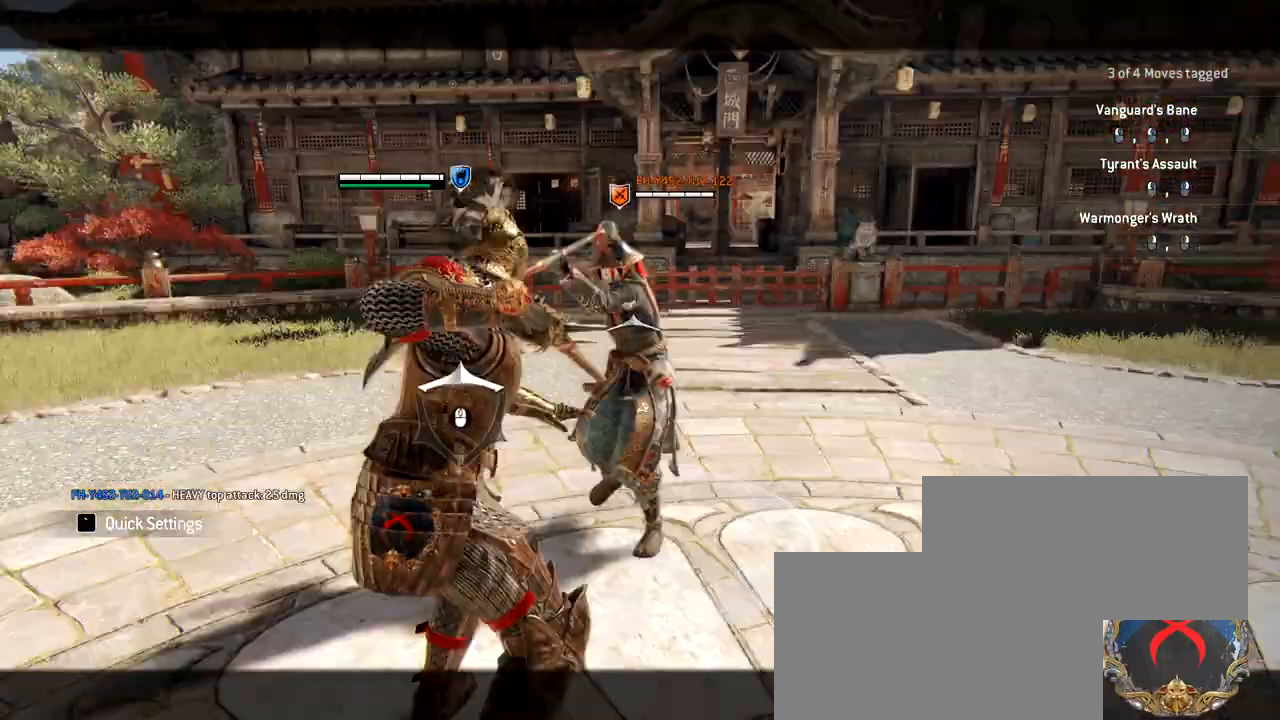
{"keys": [], "mouse": [], "events": [[450, "w", "up"]]}
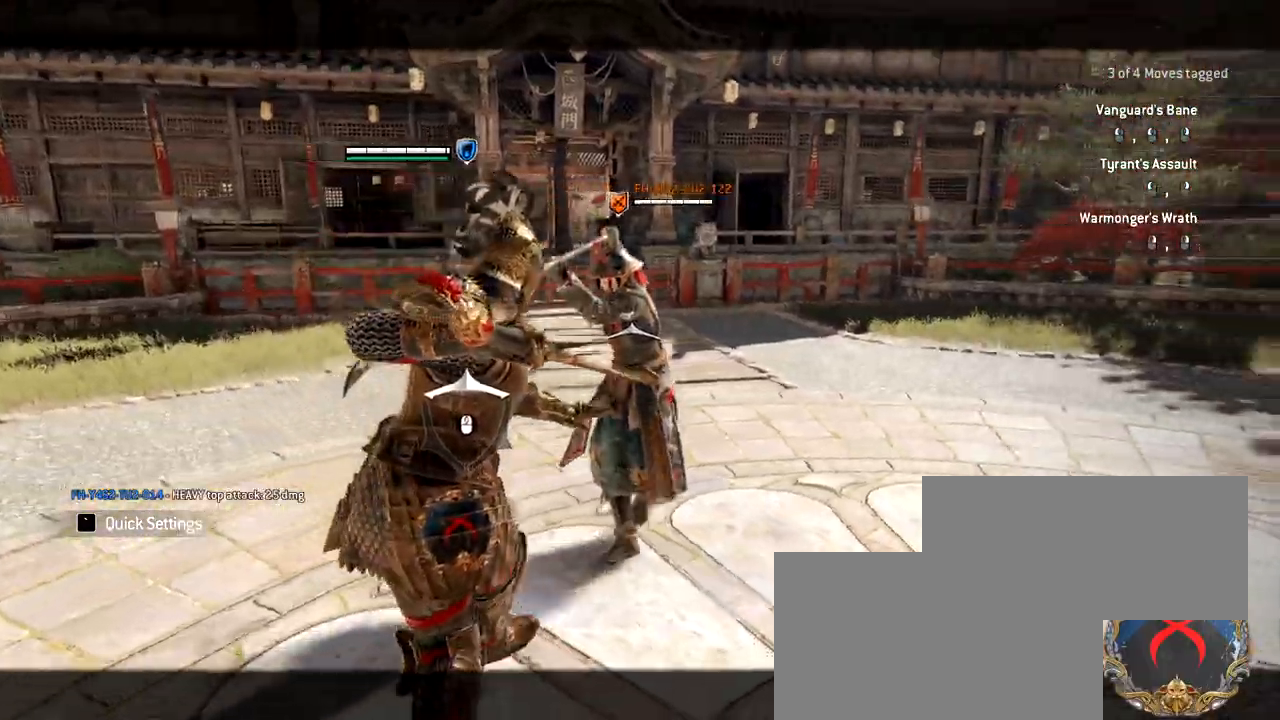
{"keys": ["w"], "mouse": [], "events": [[183, "w", "down"]]}
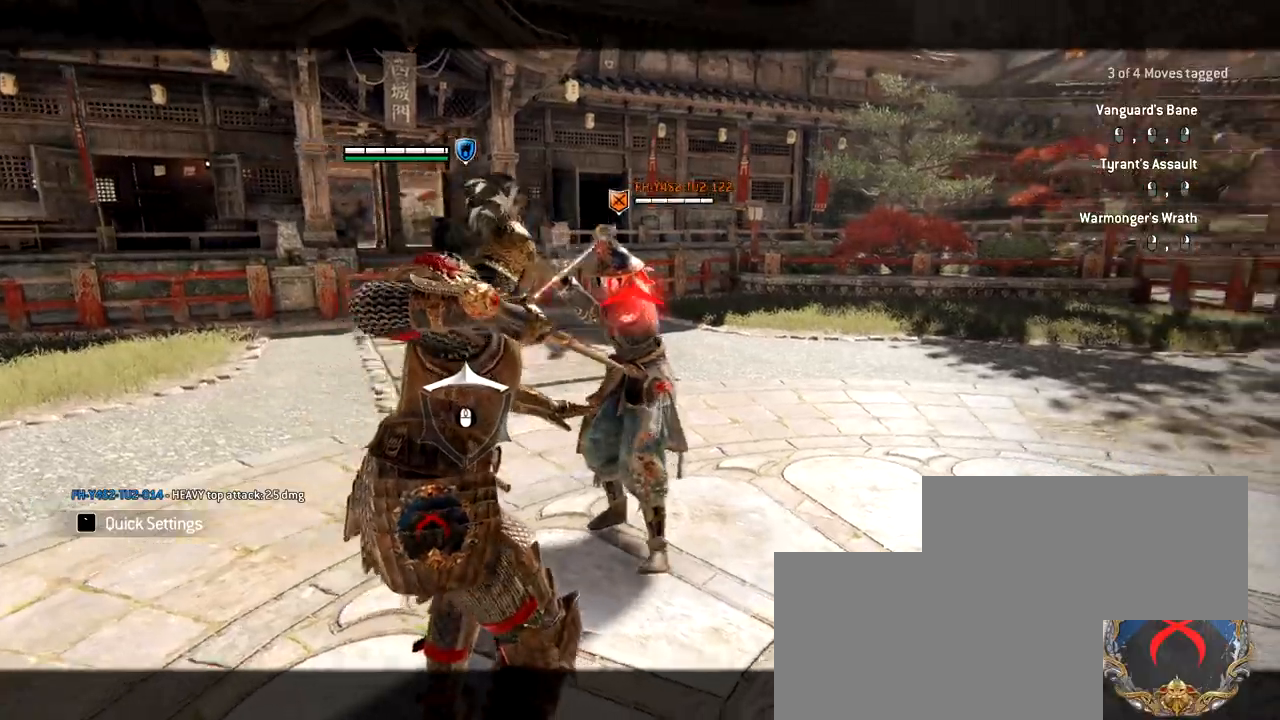
{"keys": [], "mouse": [], "events": [[250, "space", "down"], [333, "mouse_right", "down"], [333, "space", "up"], [383, "w", "up"], [433, "mouse_right", "up"]]}
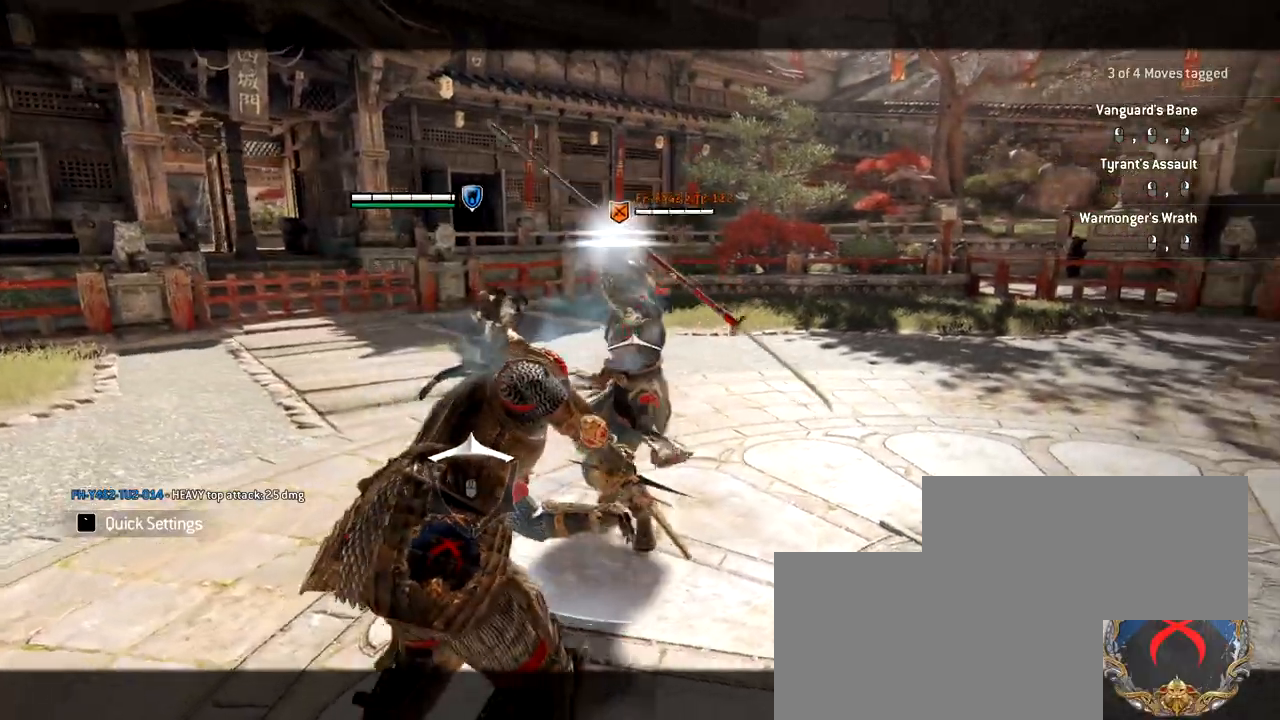
{"keys": [], "mouse": [], "events": []}
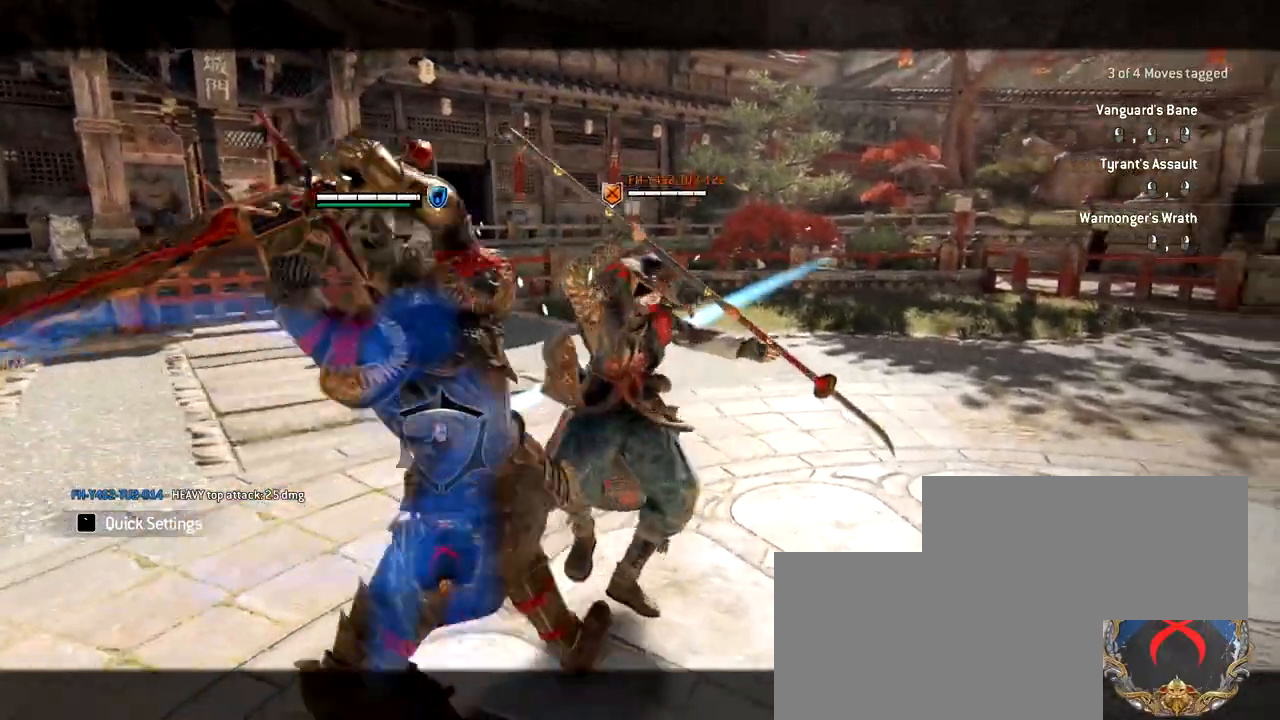
{"keys": [], "mouse": [], "events": []}
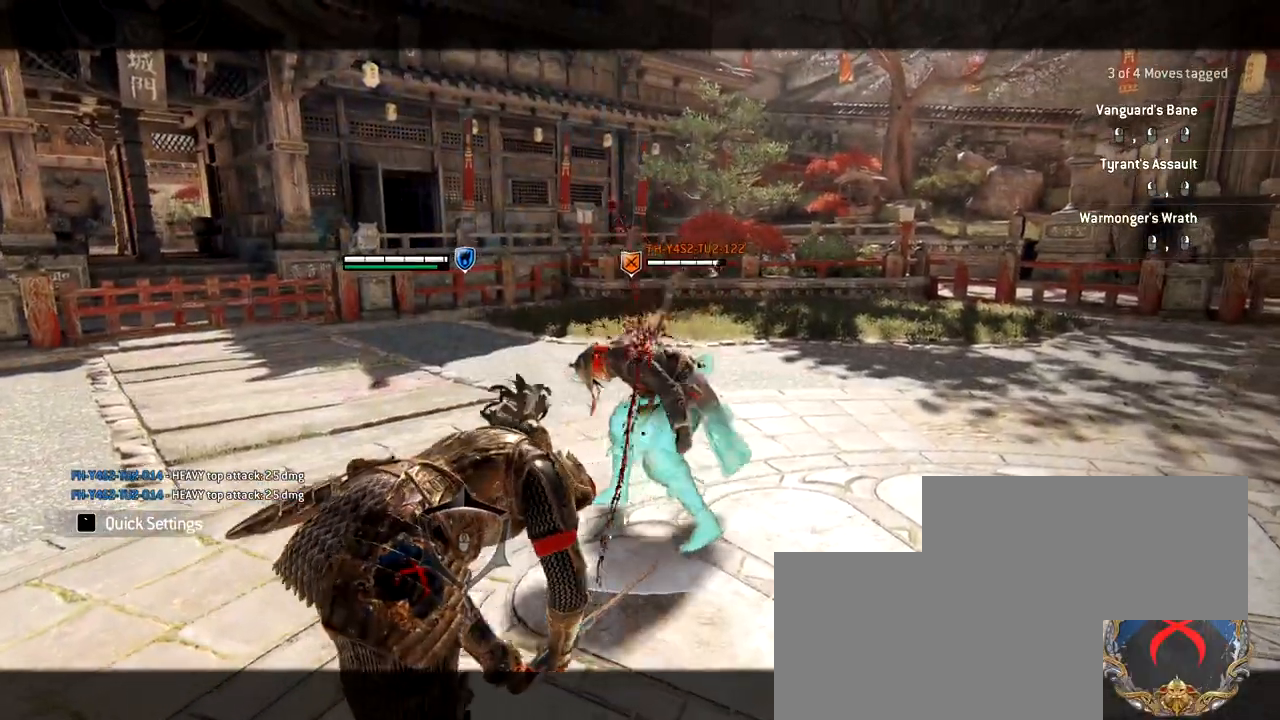
{"keys": [], "mouse": [], "events": []}
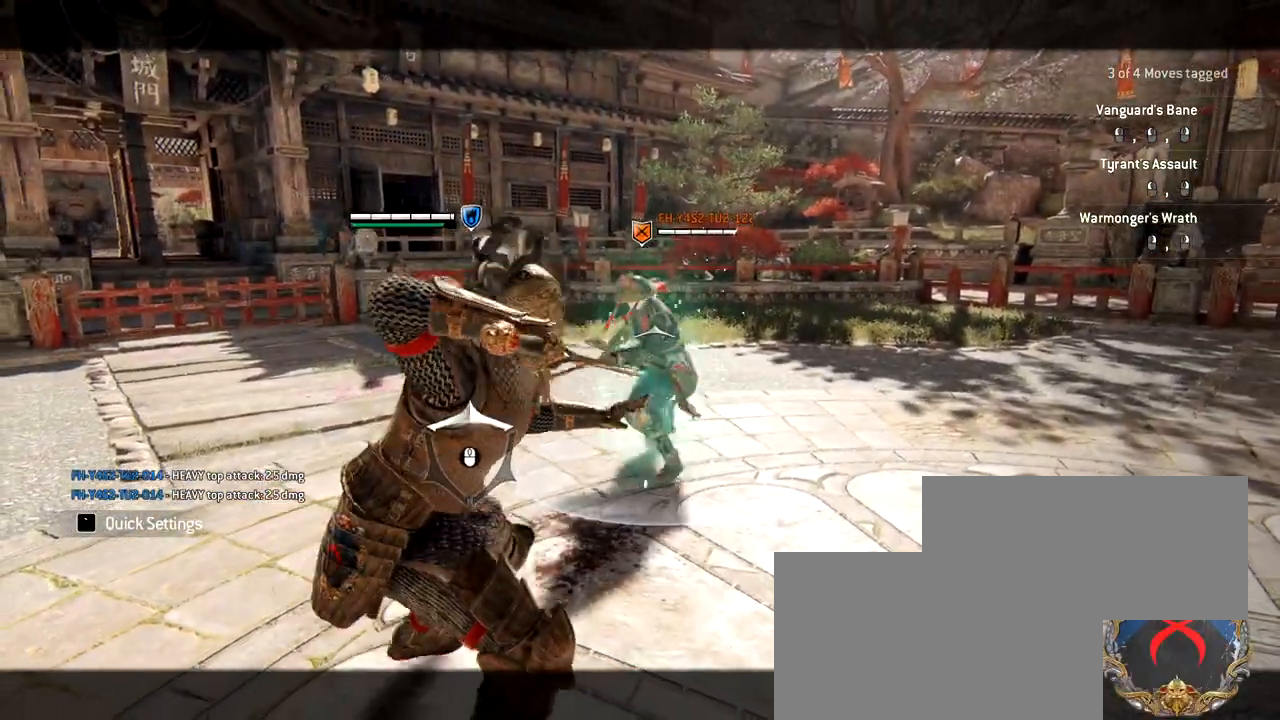
{"keys": ["space", "w"], "mouse": [], "events": [[400, "w", "down"], [500, "space", "down"]]}
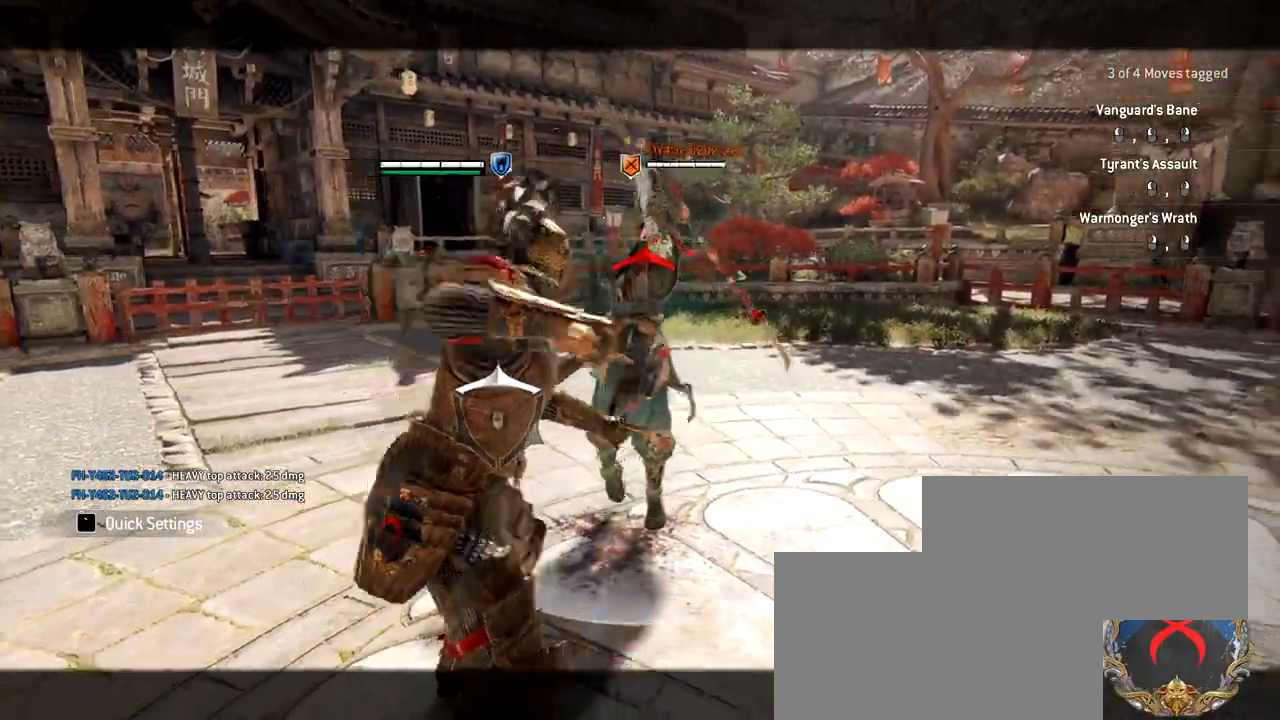
{"keys": [], "mouse": [], "events": [[50, "space", "up"], [50, "w", "up"], [83, "mouse_right", "down"], [183, "mouse_right", "up"]]}
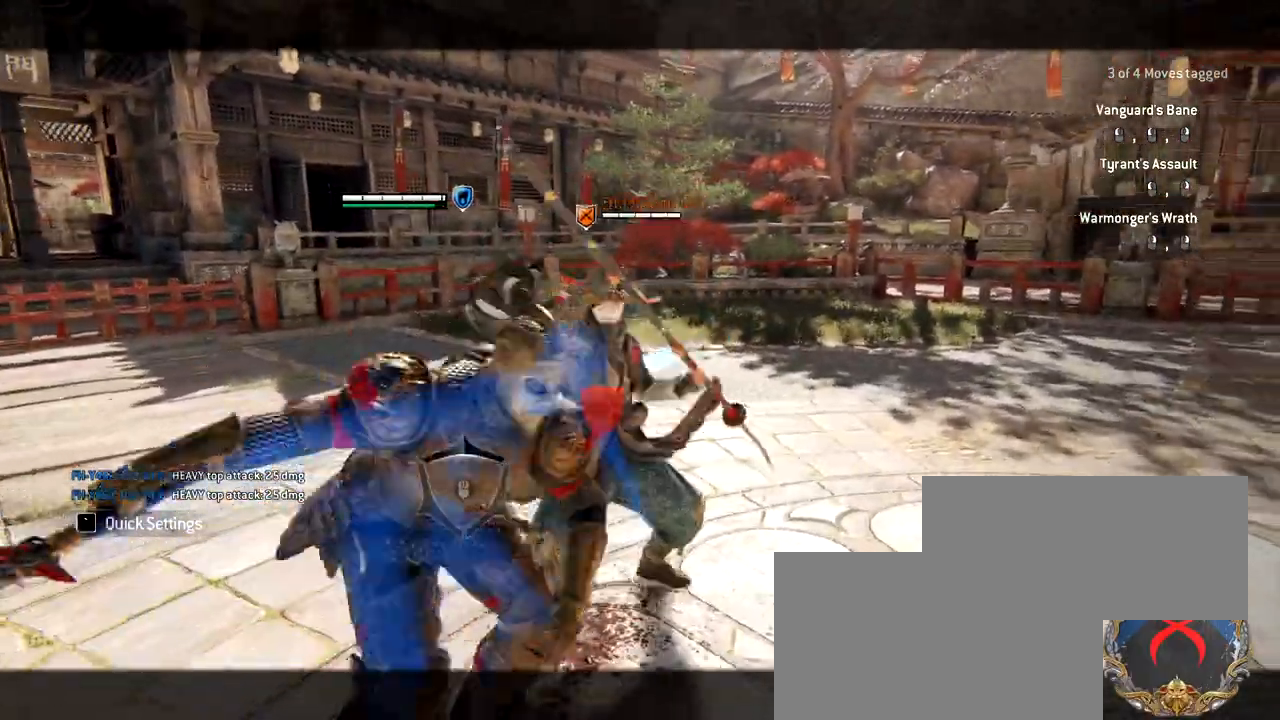
{"keys": [], "mouse": [], "events": []}
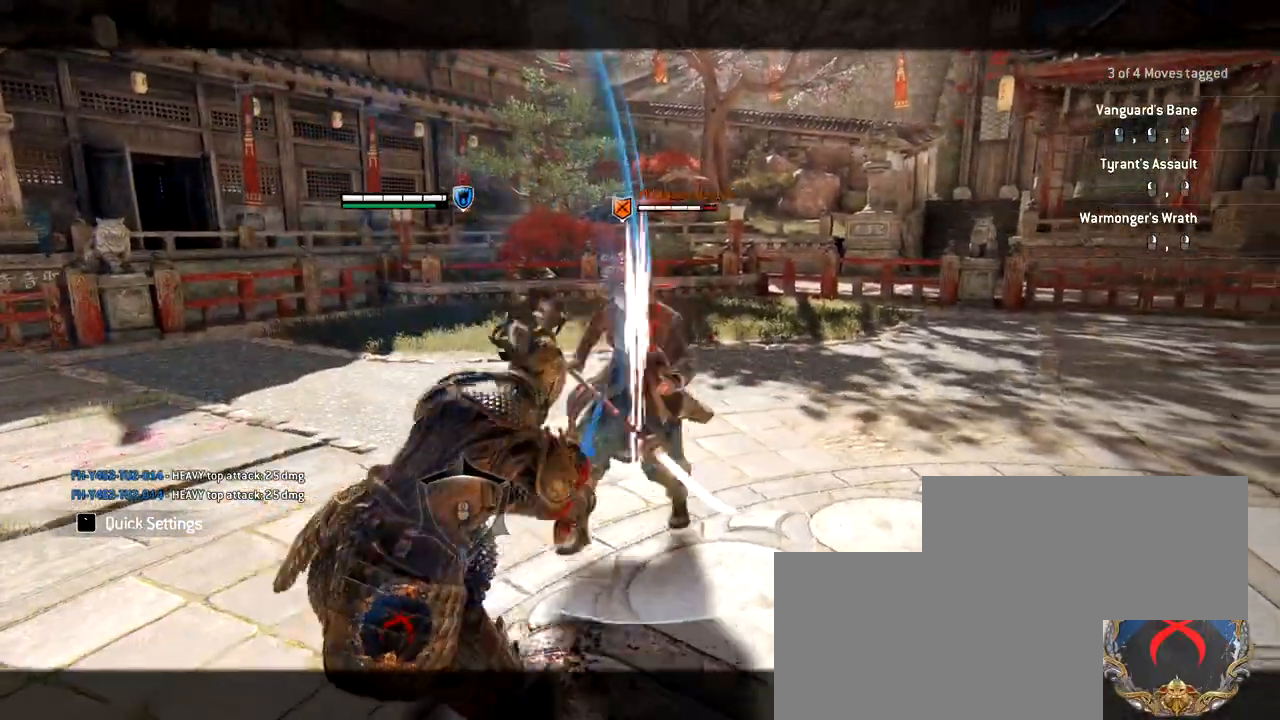
{"keys": [], "mouse": [], "events": []}
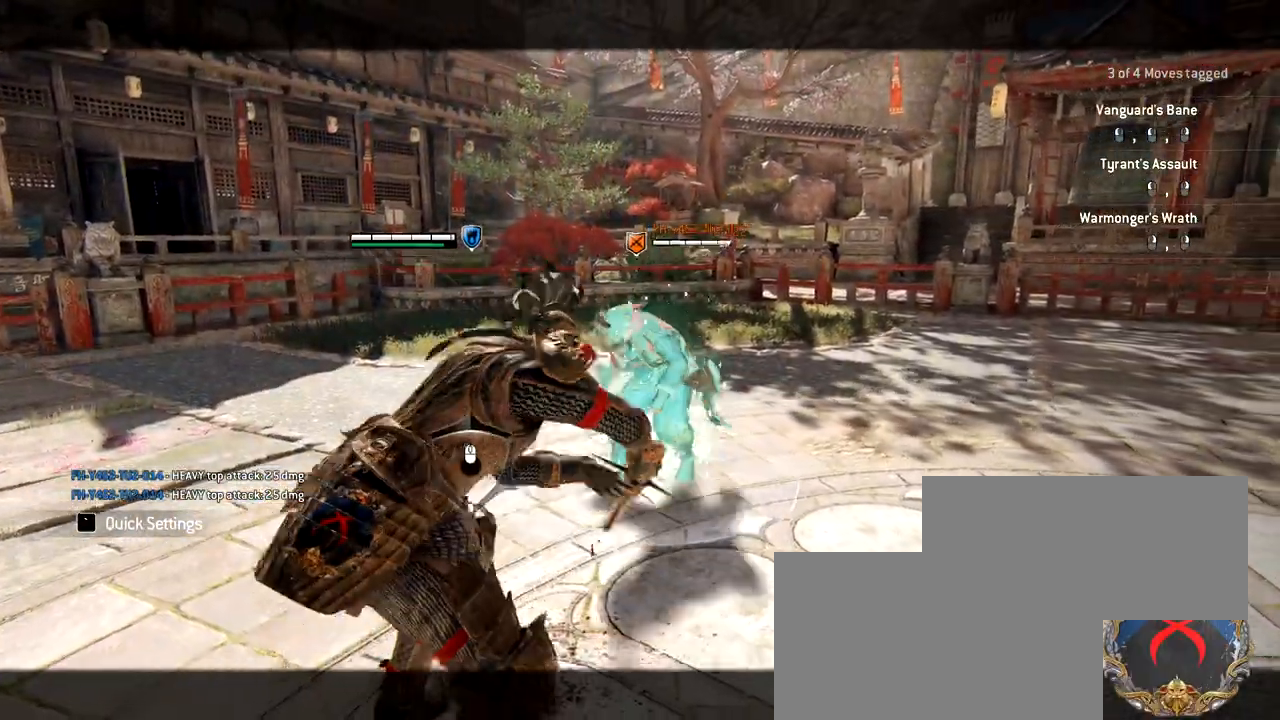
{"keys": ["w"], "mouse": [], "events": [[350, "w", "down"]]}
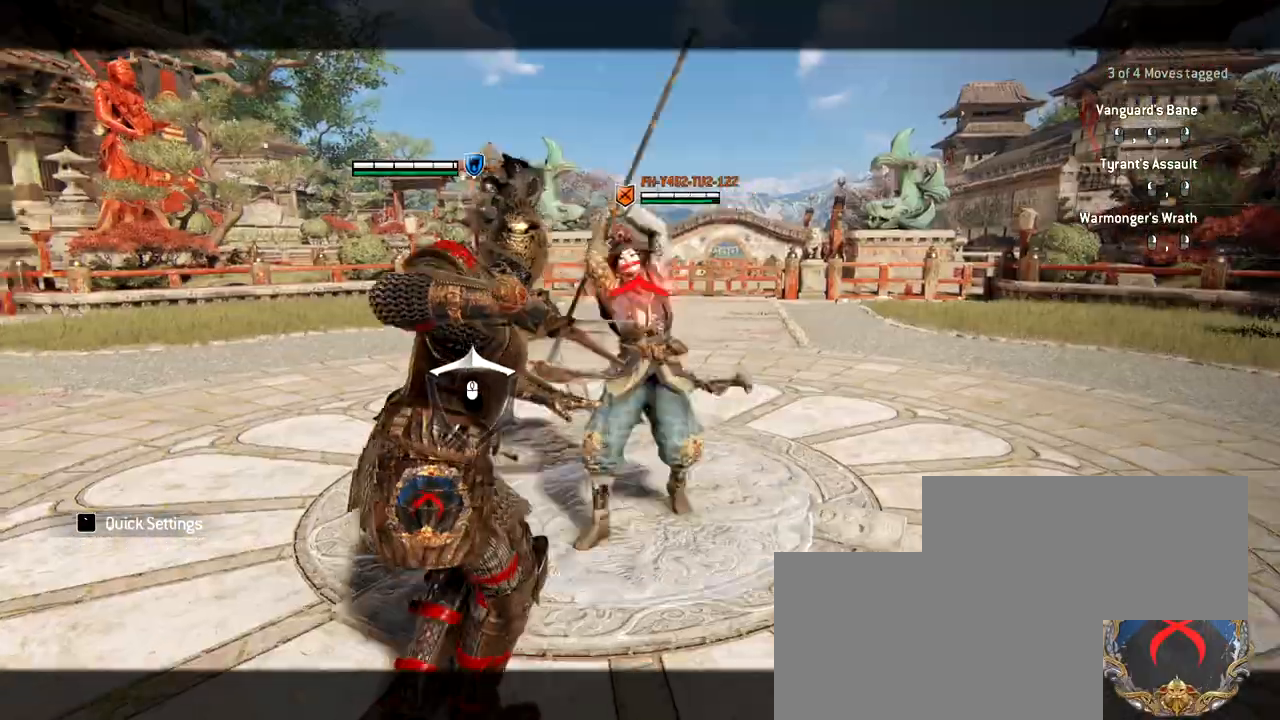
{"keys": [], "mouse": [], "events": [[250, "space", "down"], [383, "mouse_right", "down"], [383, "space", "up"], [433, "w", "up"], [483, "mouse_right", "up"]]}
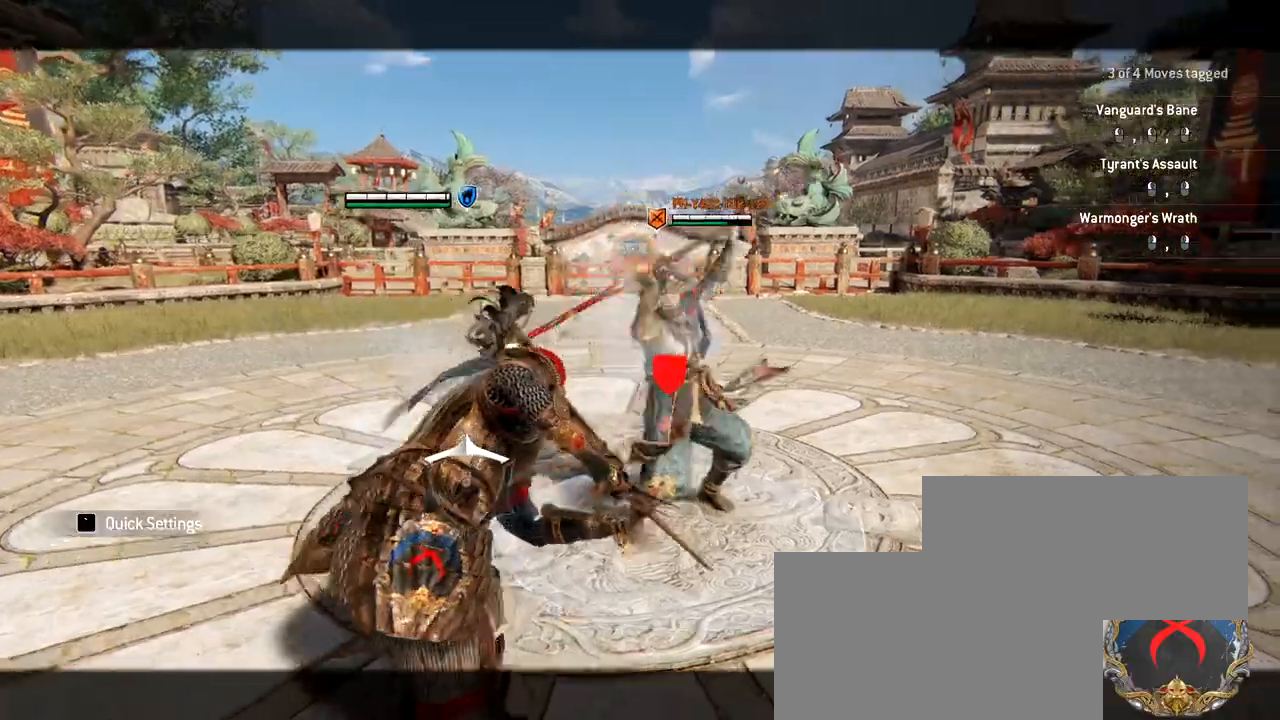
{"keys": ["w"], "mouse": [], "events": [[350, "w", "down"]]}
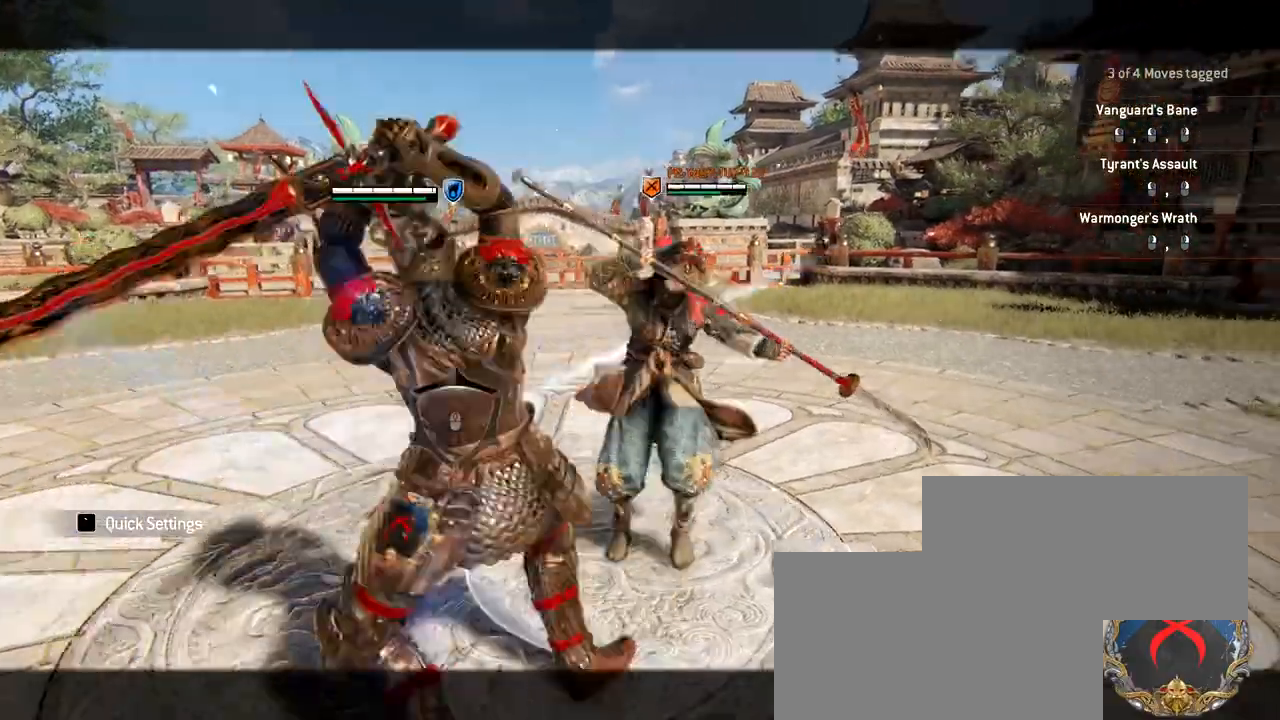
{"keys": [], "mouse": [], "events": [[83, "w", "up"], [317, "w", "down"], [467, "w", "up"]]}
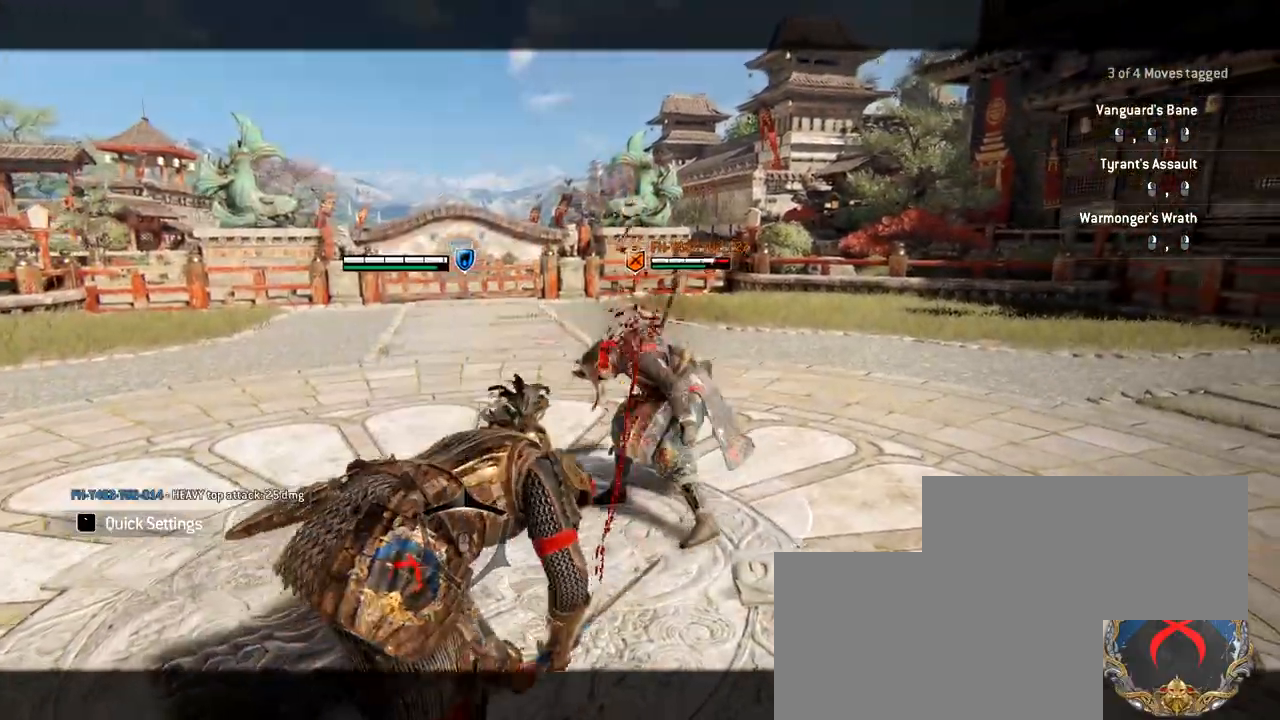
{"keys": ["w"], "mouse": [], "events": [[383, "w", "down"]]}
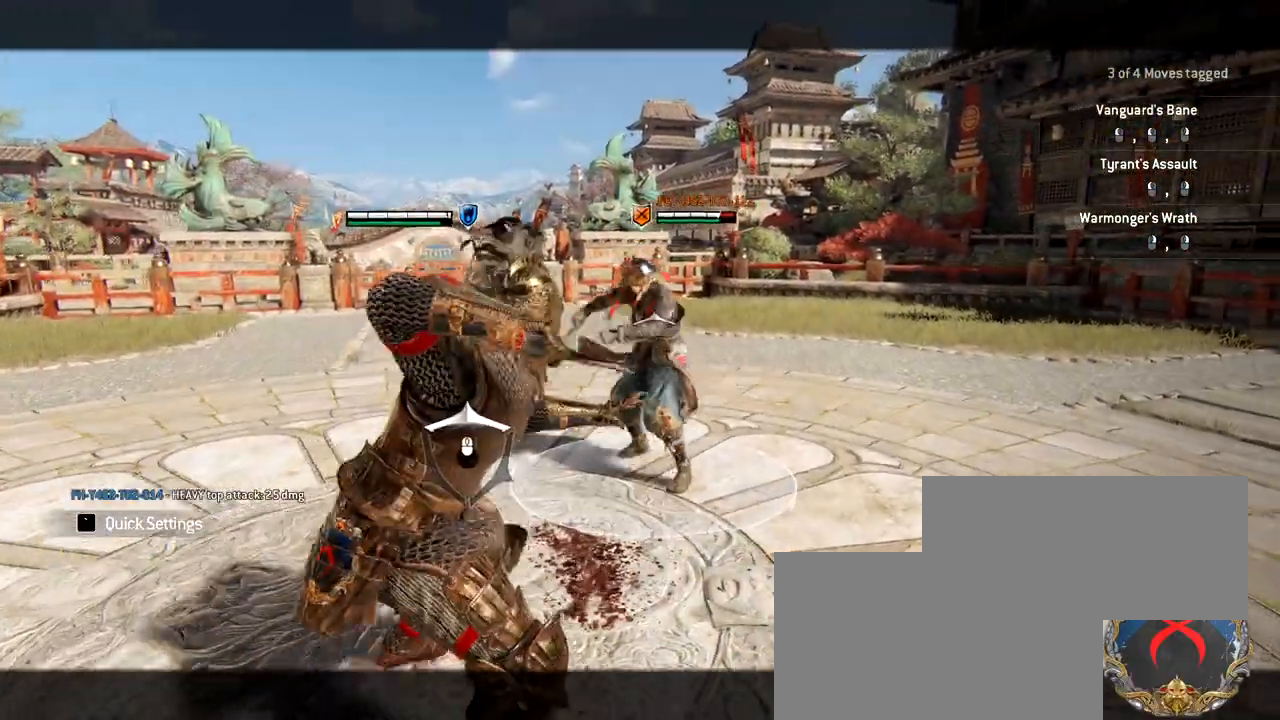
{"keys": ["w"], "mouse": [], "events": [[117, "w", "up"], [217, "w", "down"]]}
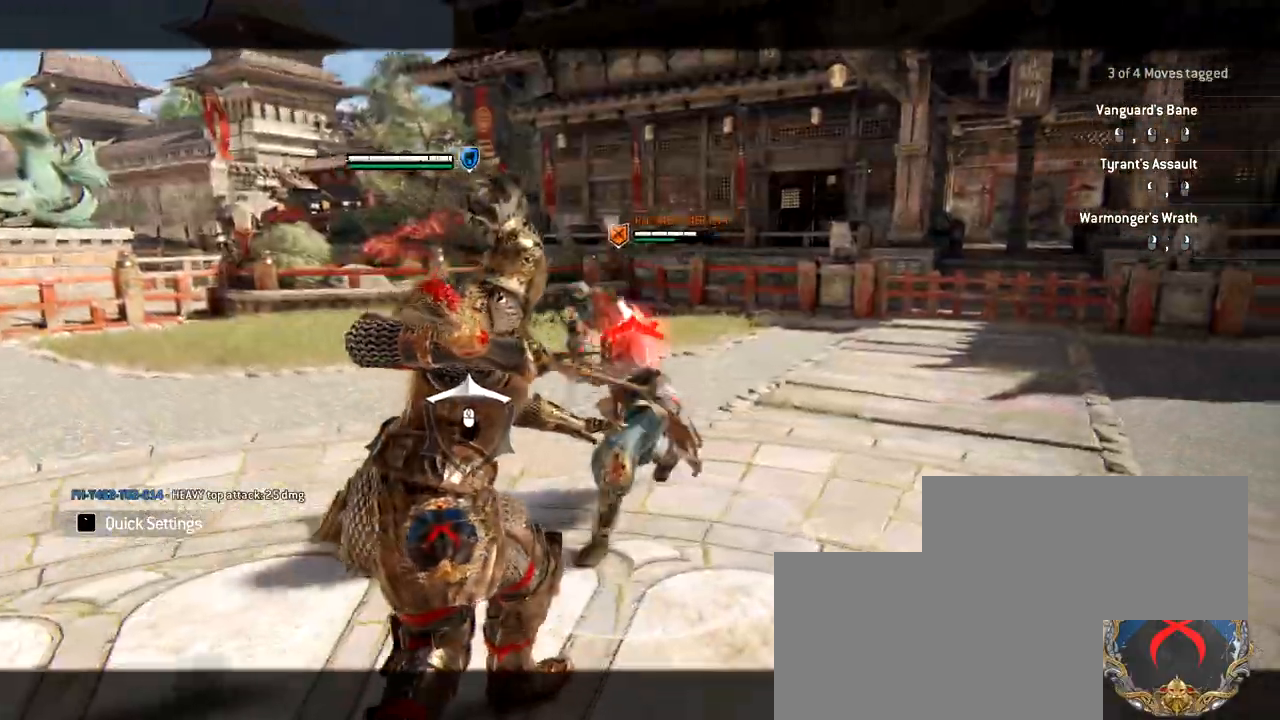
{"keys": [], "mouse": [], "events": [[267, "space", "down"], [317, "space", "up"], [367, "mouse_right", "down"], [417, "w", "up"], [450, "mouse_right", "up"]]}
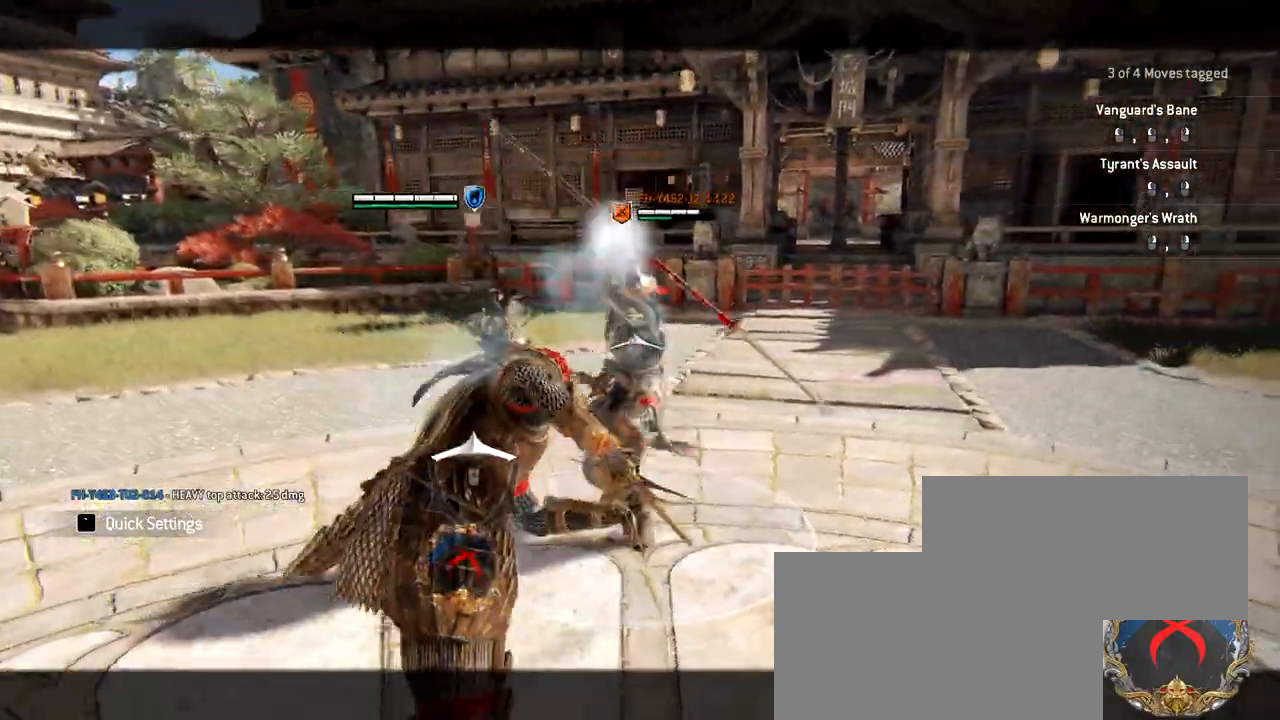
{"keys": [], "mouse": [], "events": []}
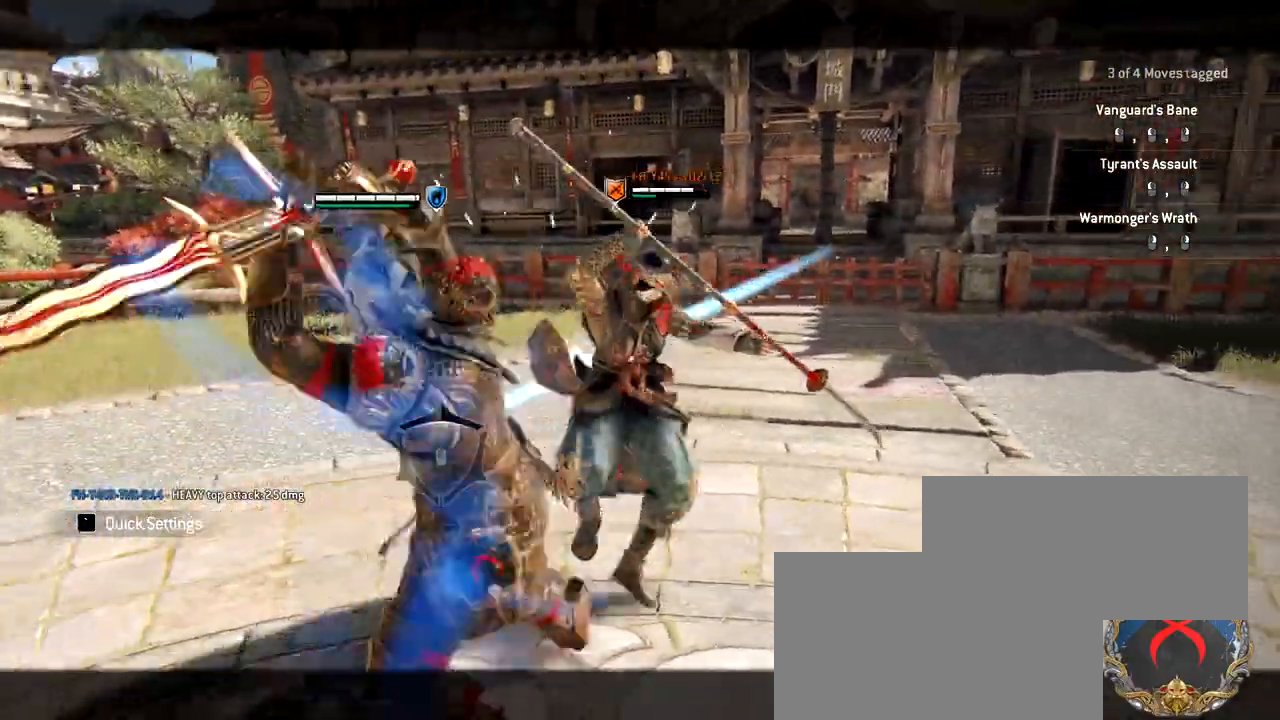
{"keys": [], "mouse": [], "events": [[383, "mouse_wheel", "down"], [483, "mouse_wheel", "up"]]}